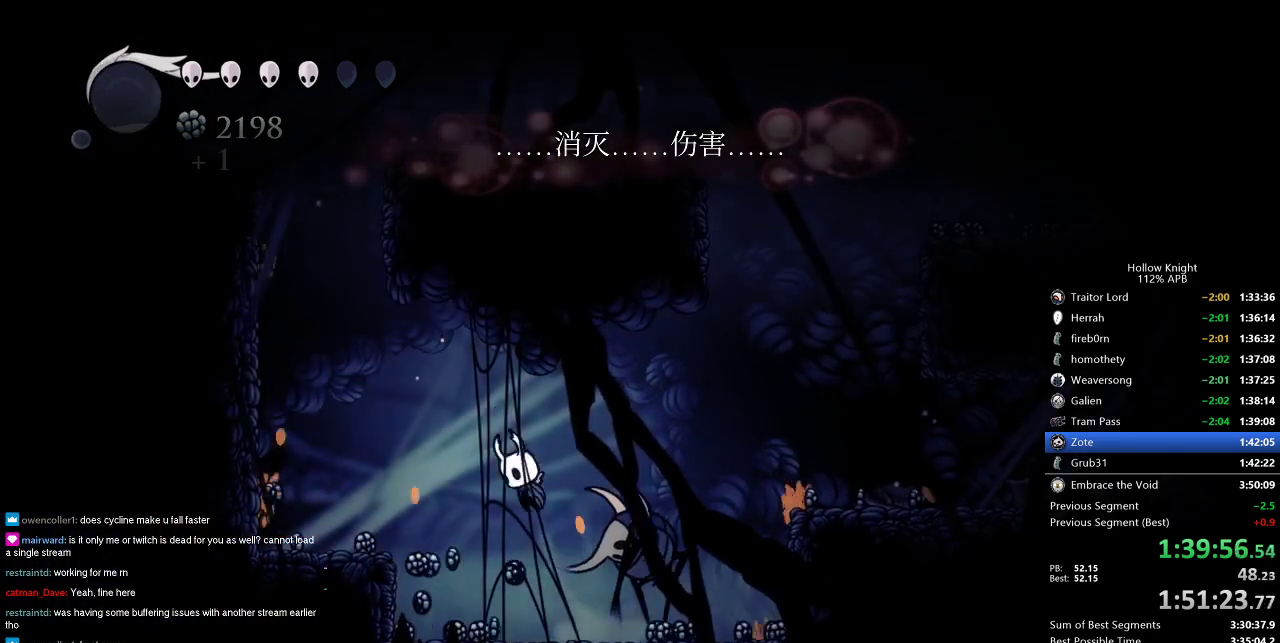
Gameplay with keyboard; each line is a JSON object with the keys held at the frame after it. "events" lists presses ("down") and releases ("up") of "cdash", "dash", "dnail", "down", "heal", "inv", "jump", "left", "nail", "right", "spell" and "up" between this image and that frame as [ms after this image, input, new state], when the widget could be followed in between. No other keys are recorded. Mouse input is not recorded. Key names are as the overlay labels them; some are game actions (e.g. jump) rather than physical keys.
{"keys": ["down"], "events": [[116, "right", "down"], [166, "jump", "up"], [166, "left", "up"], [216, "down", "down"], [266, "nail", "down"], [366, "nail", "up"], [450, "right", "up"]]}
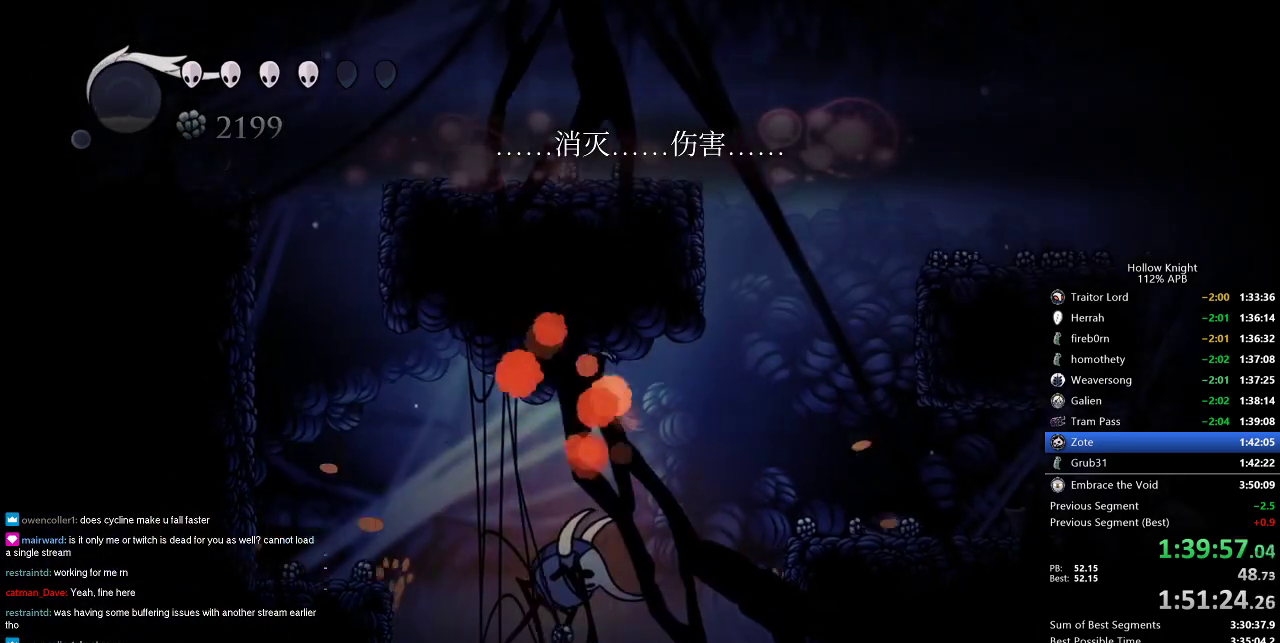
{"keys": ["down", "left"], "events": [[16, "left", "down"], [183, "left", "up"], [183, "nail", "down"], [250, "right", "down"], [383, "nail", "up"], [416, "left", "down"], [416, "right", "up"]]}
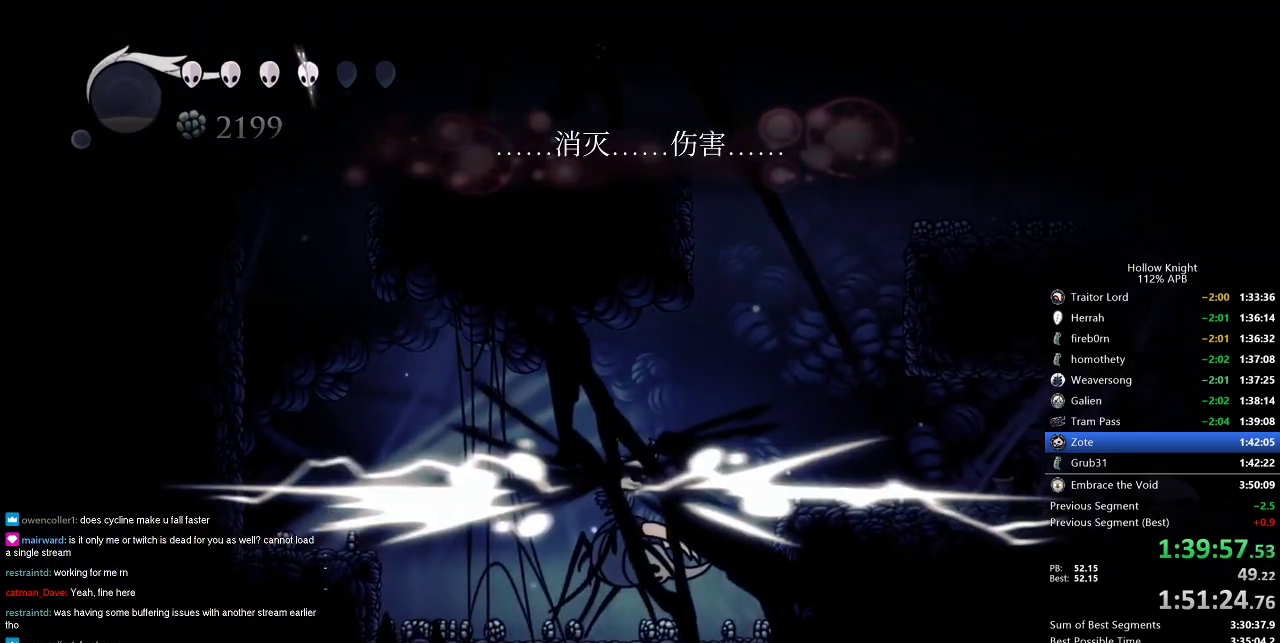
{"keys": ["down", "right"], "events": [[200, "down", "up"], [250, "left", "up"], [283, "right", "down"], [350, "down", "down"]]}
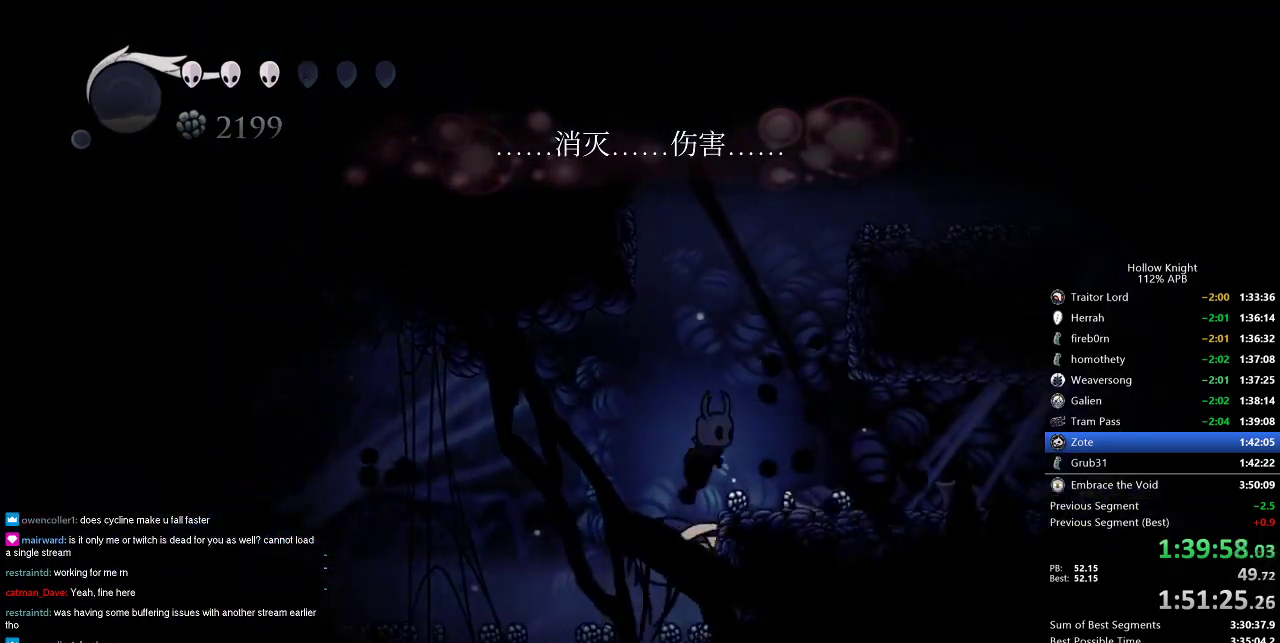
{"keys": ["down", "jump"], "events": [[116, "nail", "down"], [166, "left", "down"], [266, "right", "up"], [316, "nail", "up"], [400, "left", "up"], [450, "jump", "down"]]}
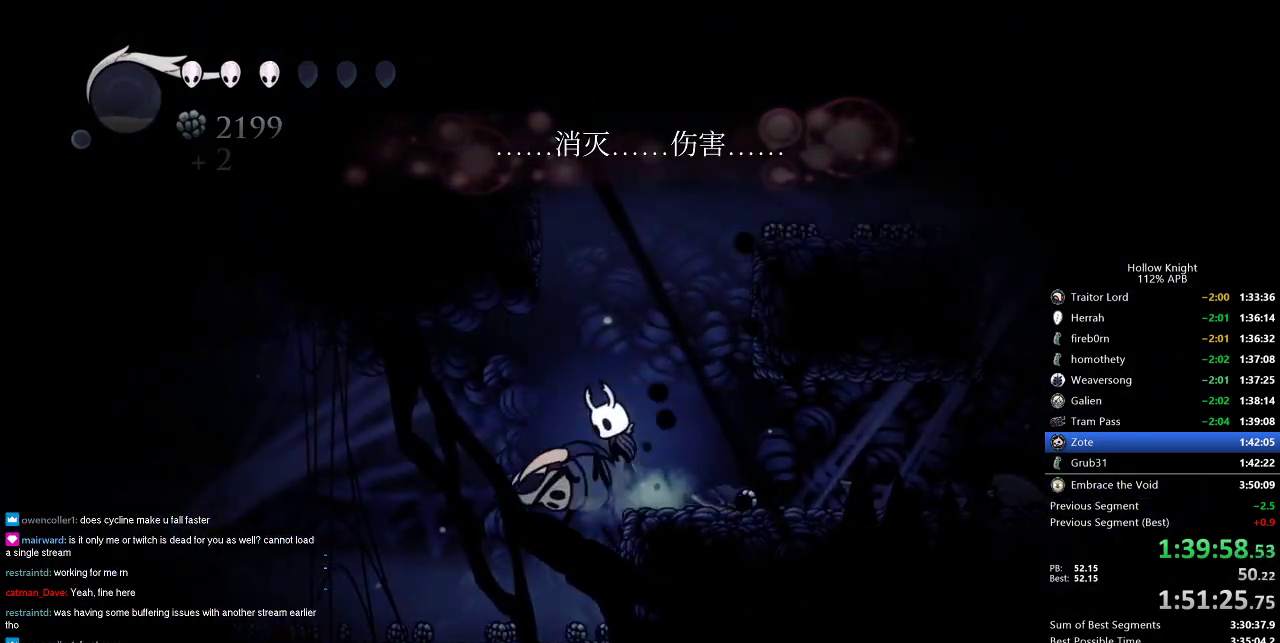
{"keys": ["down"], "events": [[83, "left", "down"], [150, "left", "up"], [200, "jump", "up"], [283, "nail", "down"], [433, "nail", "up"]]}
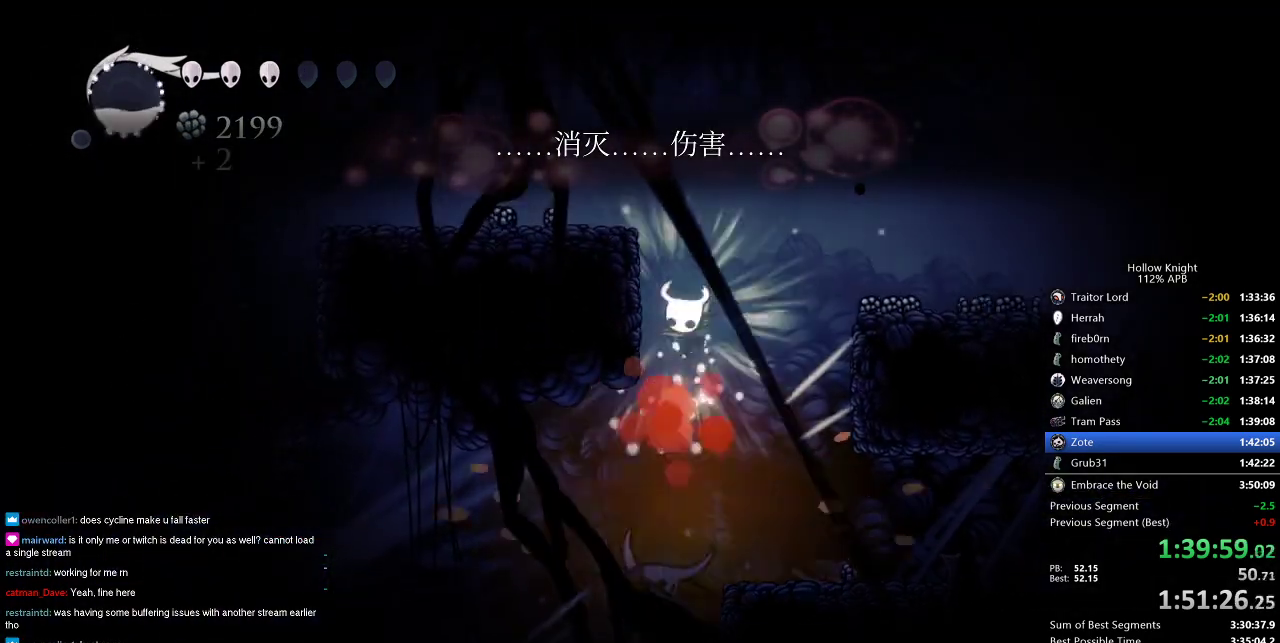
{"keys": ["down"], "events": [[316, "nail", "down"], [450, "nail", "up"]]}
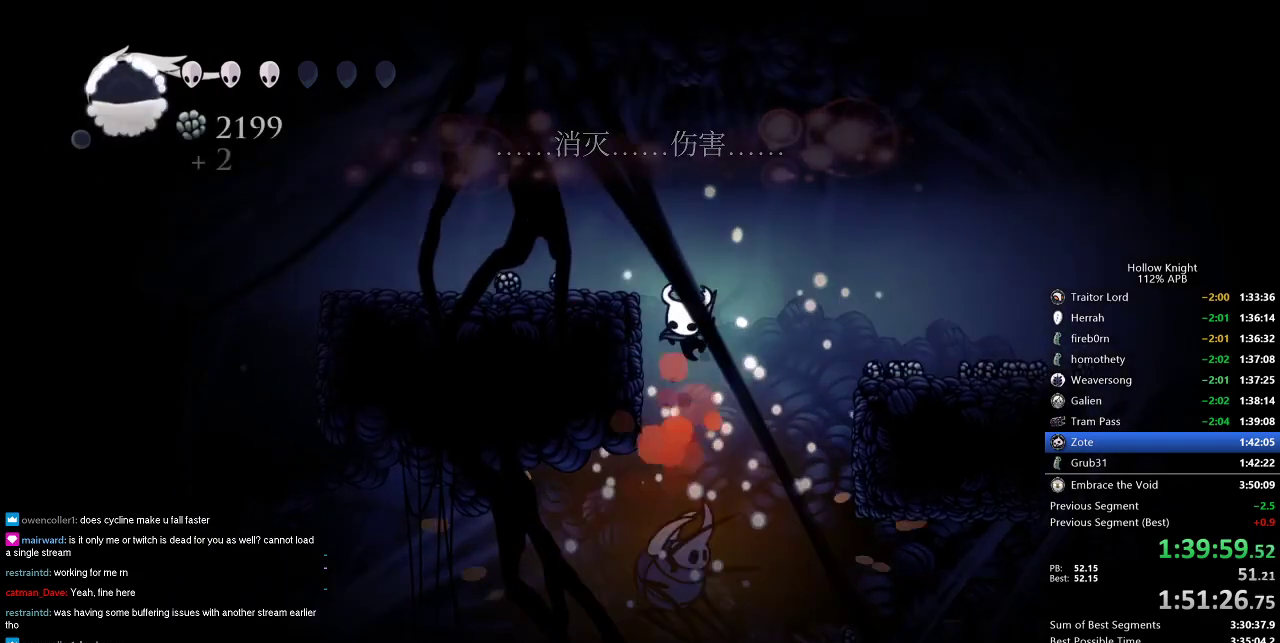
{"keys": ["down"], "events": [[233, "nail", "down"], [466, "nail", "up"]]}
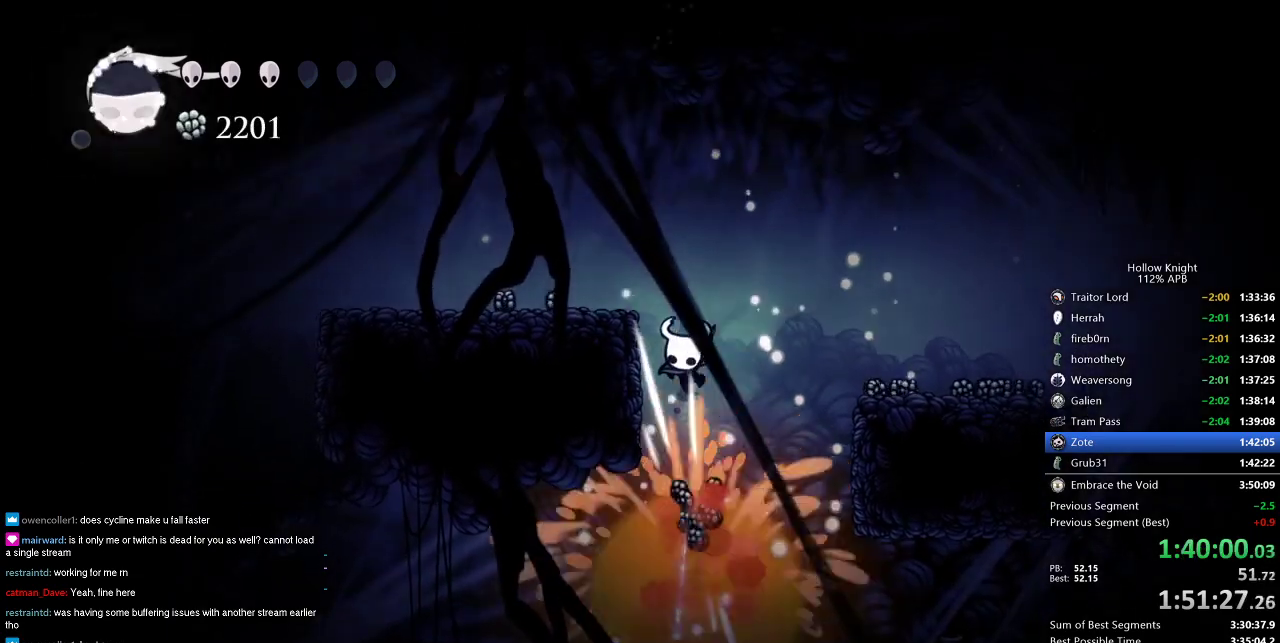
{"keys": ["right"], "events": [[66, "left", "down"], [150, "left", "up"], [300, "right", "down"], [383, "down", "up"]]}
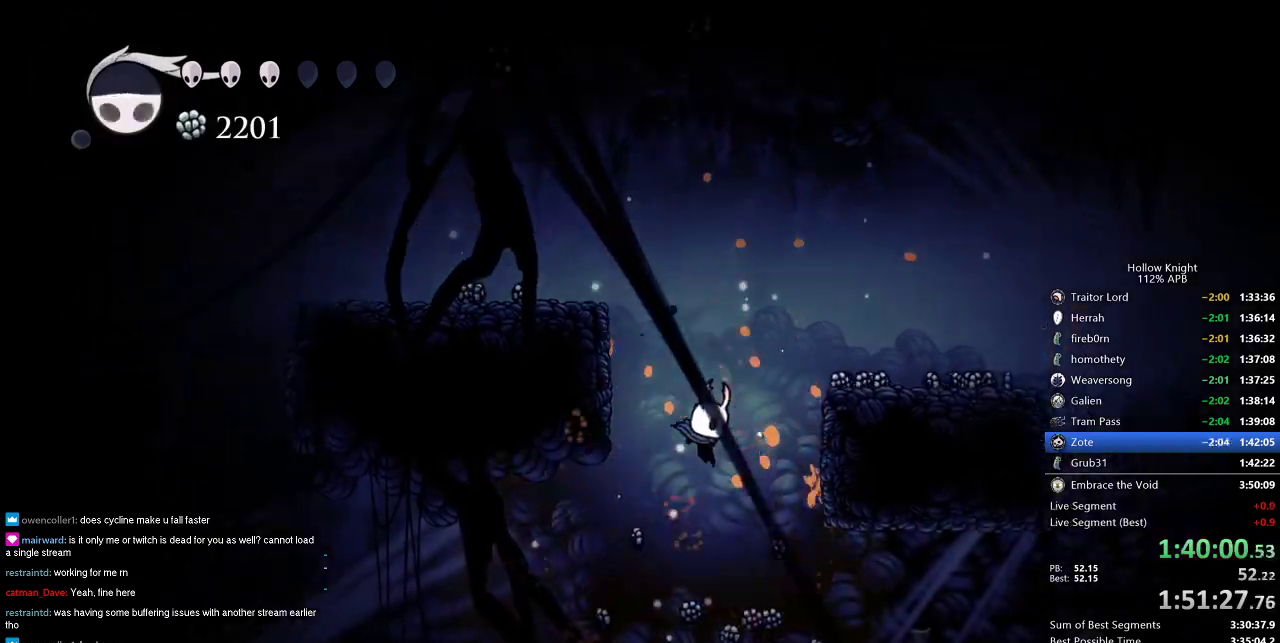
{"keys": ["right"], "events": [[266, "dash", "down"], [400, "dash", "up"]]}
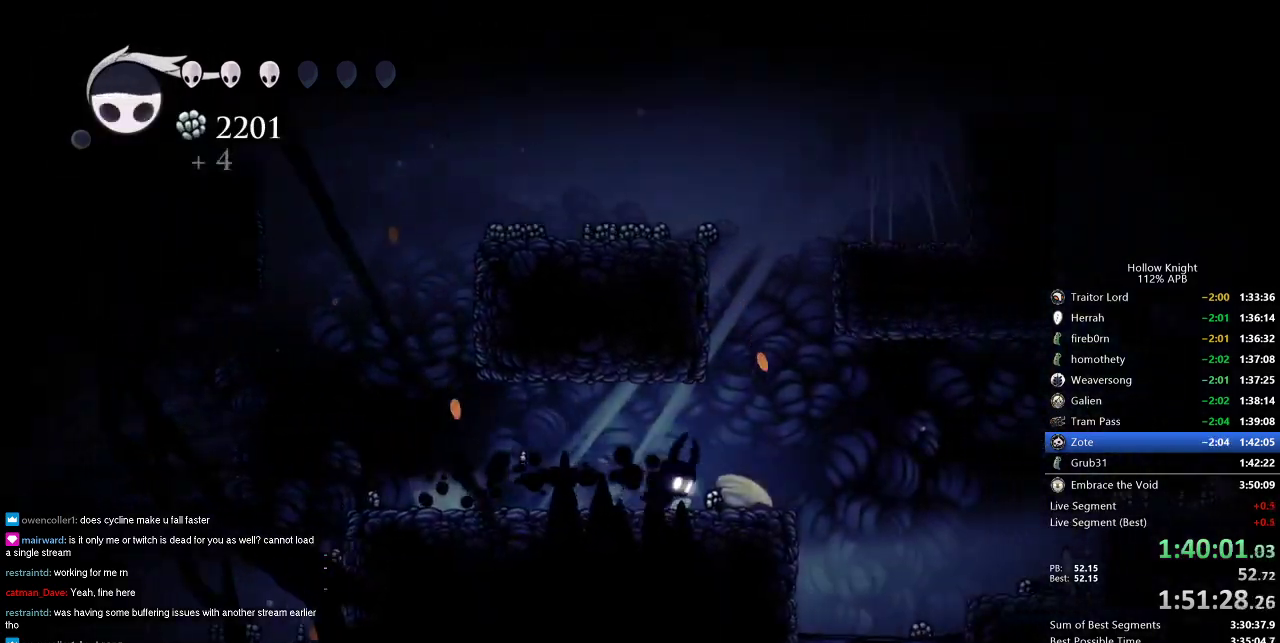
{"keys": ["right"], "events": []}
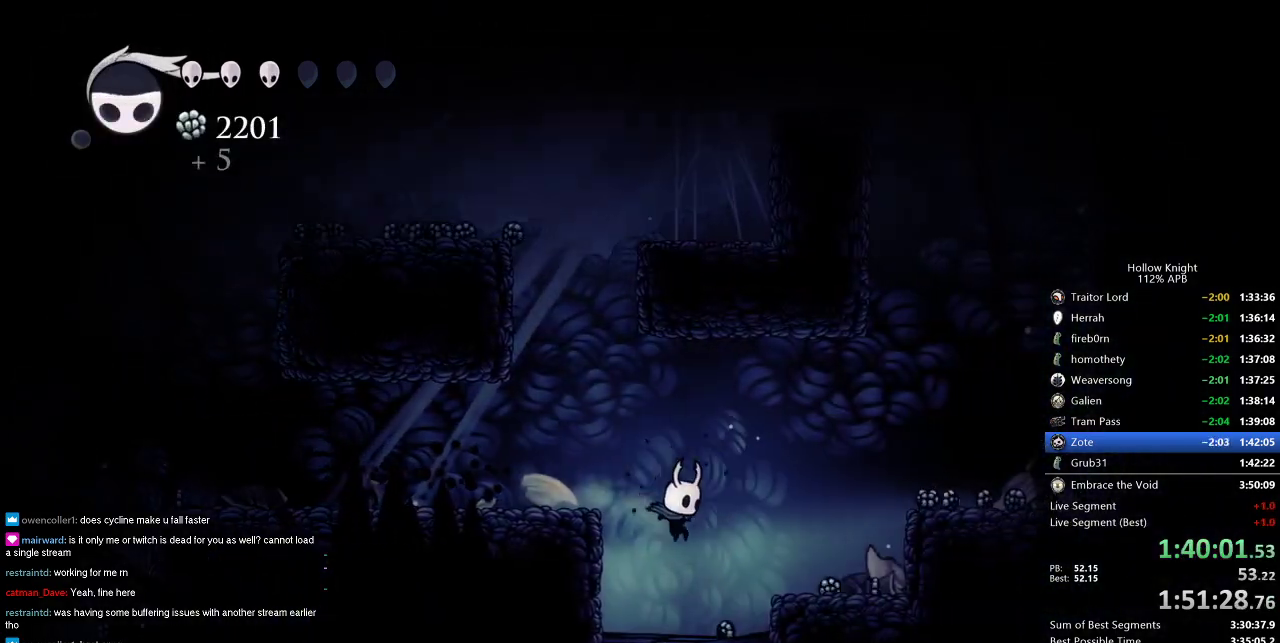
{"keys": [], "events": [[116, "right", "up"]]}
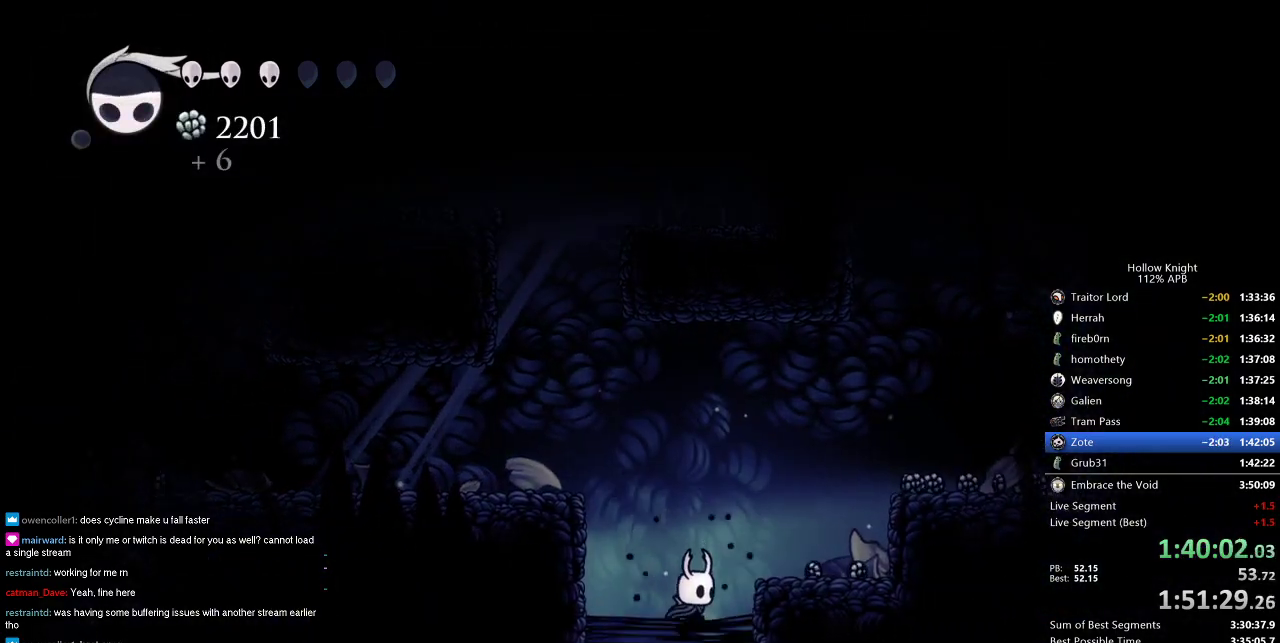
{"keys": ["dash", "right"], "events": [[300, "right", "down"], [500, "dash", "down"]]}
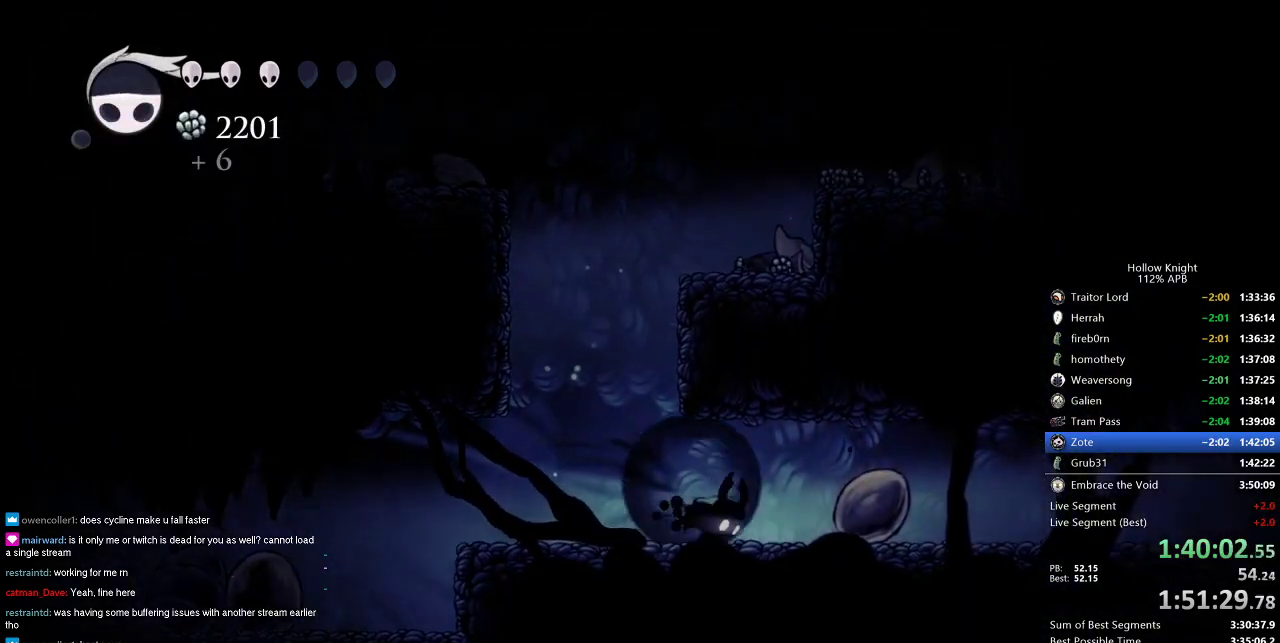
{"keys": ["dash", "right"], "events": [[100, "dash", "up"], [416, "dash", "down"]]}
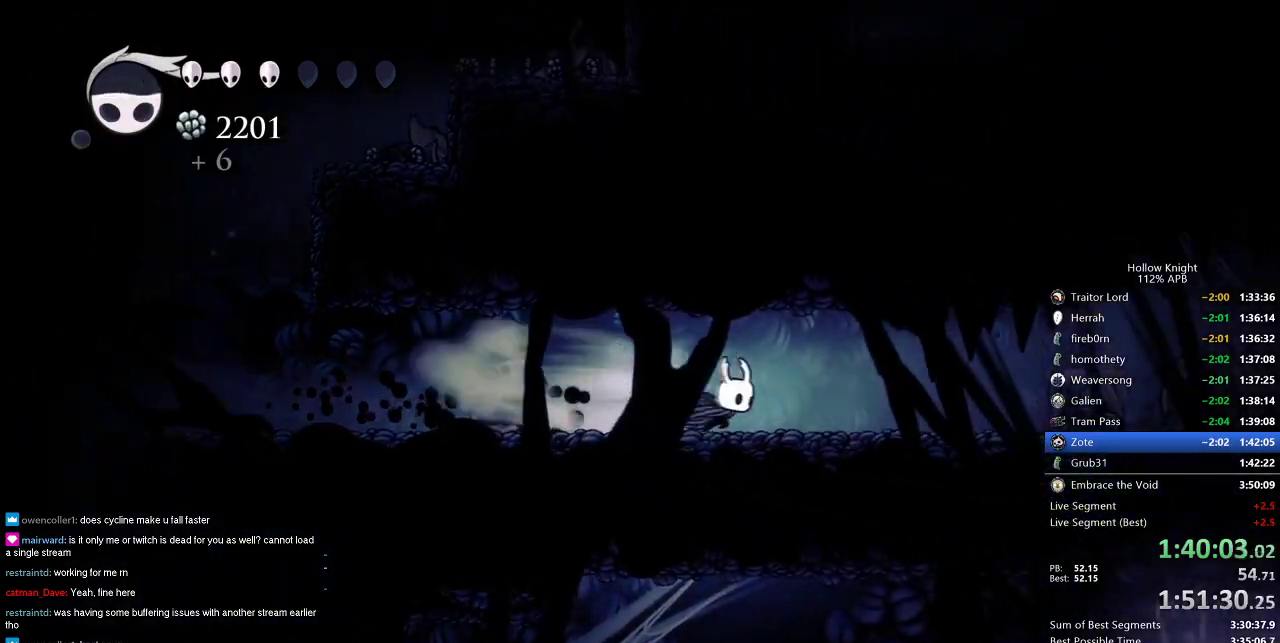
{"keys": ["dash", "right"], "events": [[83, "dash", "up"], [400, "dash", "down"]]}
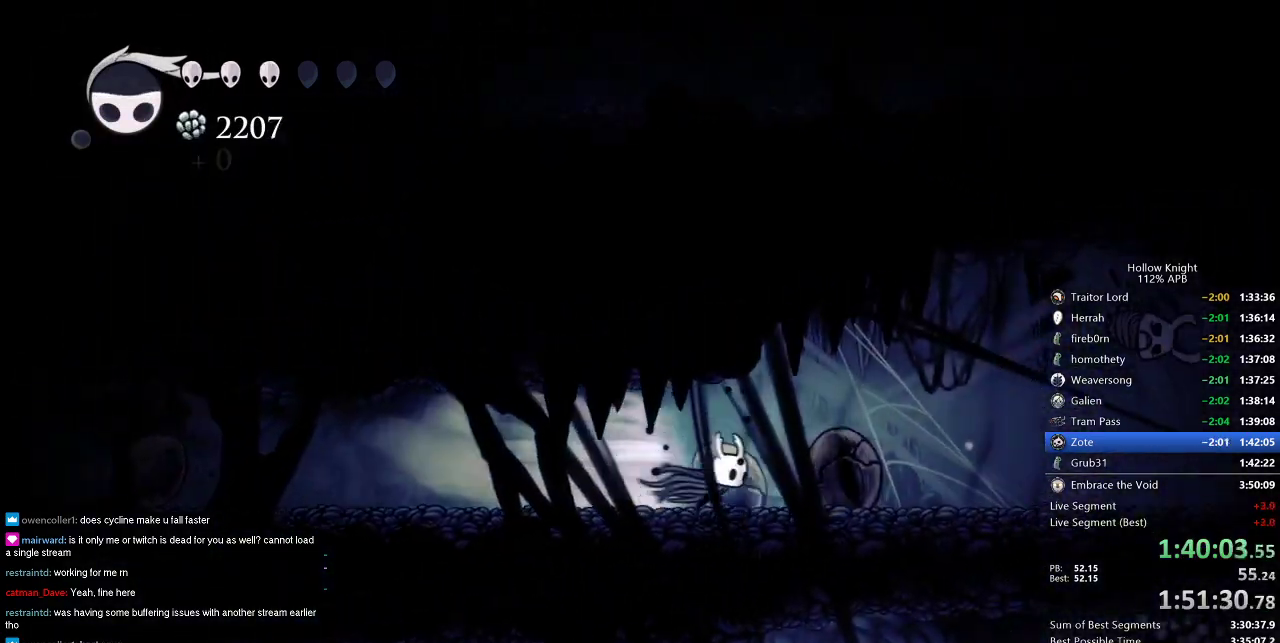
{"keys": ["right"], "events": [[50, "dash", "up"], [366, "dash", "down"], [400, "dash", "up"]]}
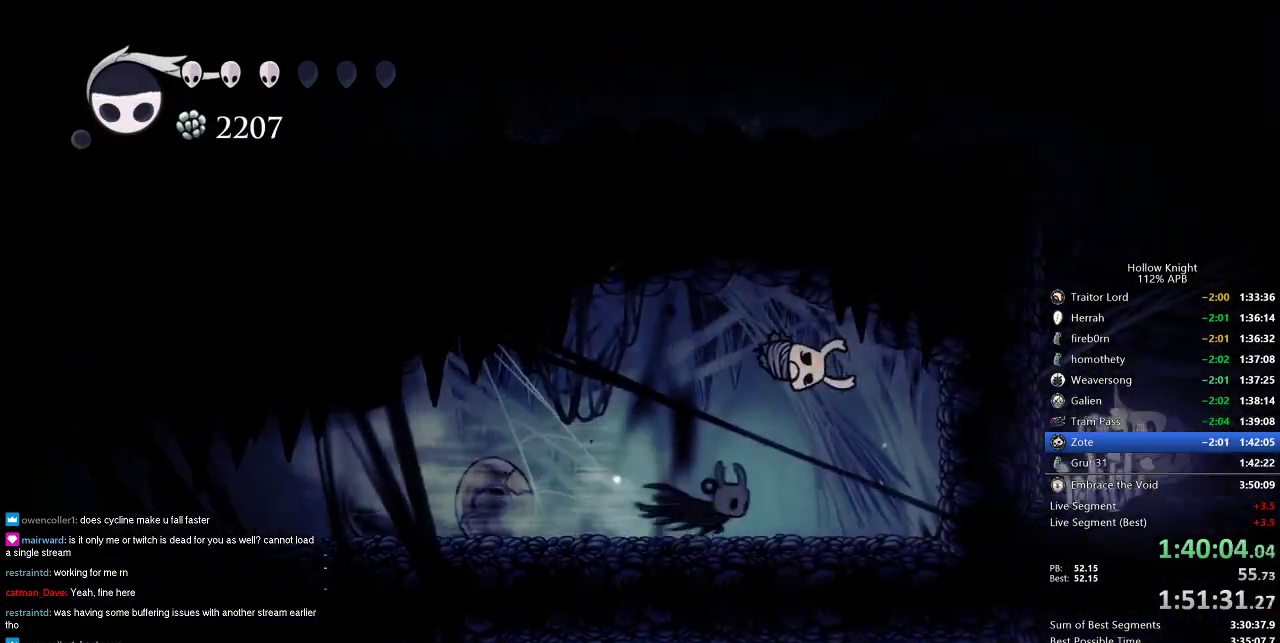
{"keys": ["left"], "events": [[66, "up", "down"], [83, "jump", "down"], [83, "right", "up"], [250, "nail", "down"], [283, "jump", "up"], [350, "nail", "up"], [383, "up", "up"], [450, "left", "down"]]}
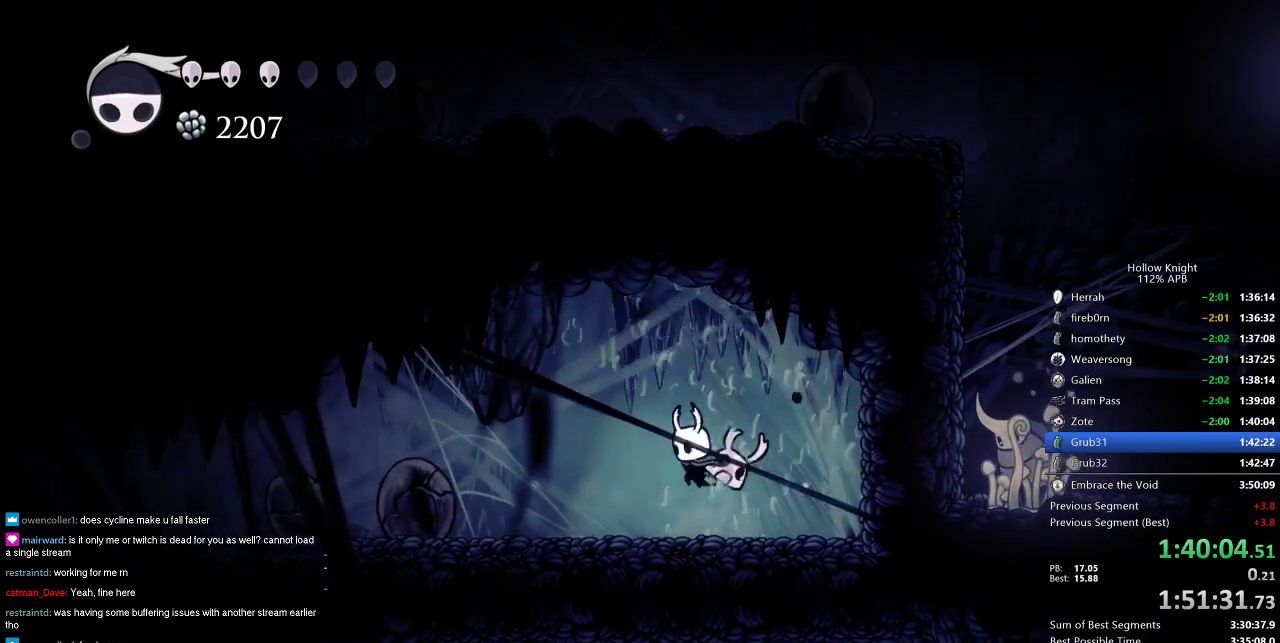
{"keys": ["cdash"], "events": [[216, "cdash", "down"], [316, "left", "up"]]}
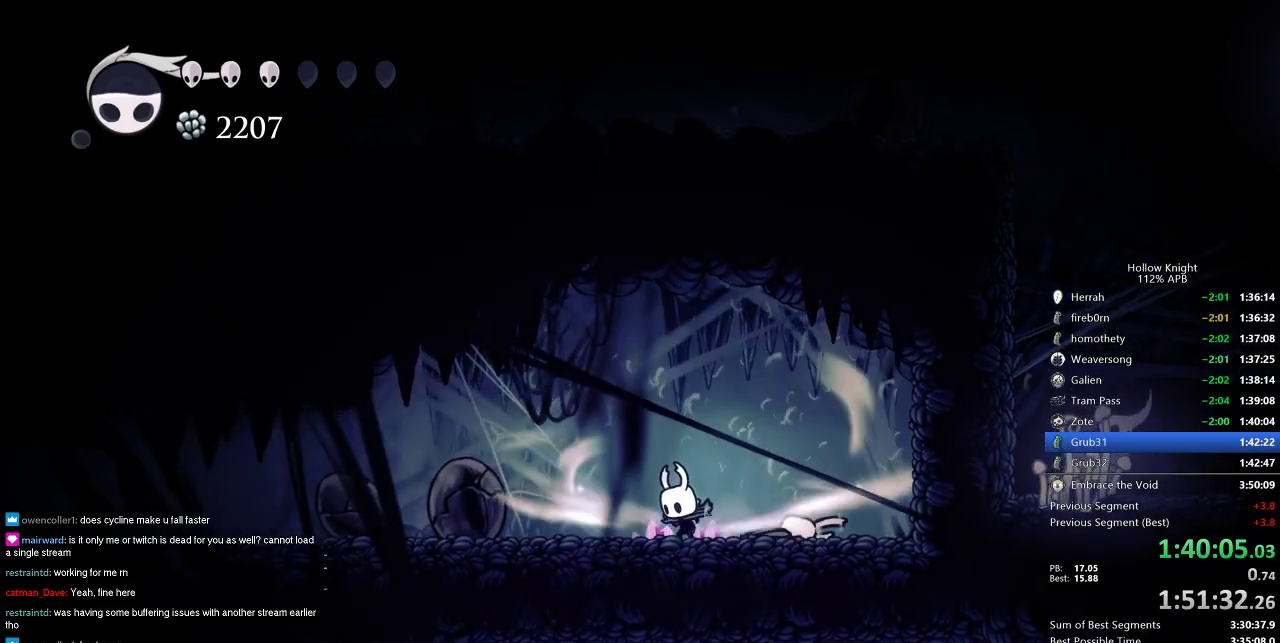
{"keys": ["cdash"], "events": []}
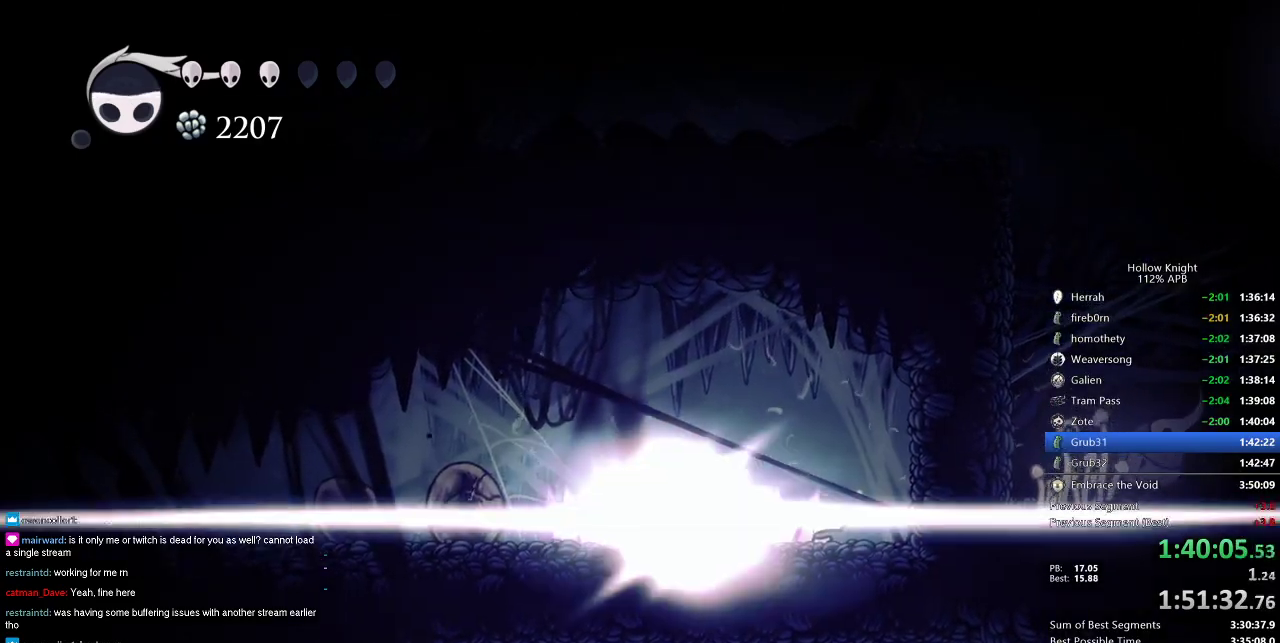
{"keys": ["left"], "events": [[100, "left", "down"], [166, "cdash", "up"]]}
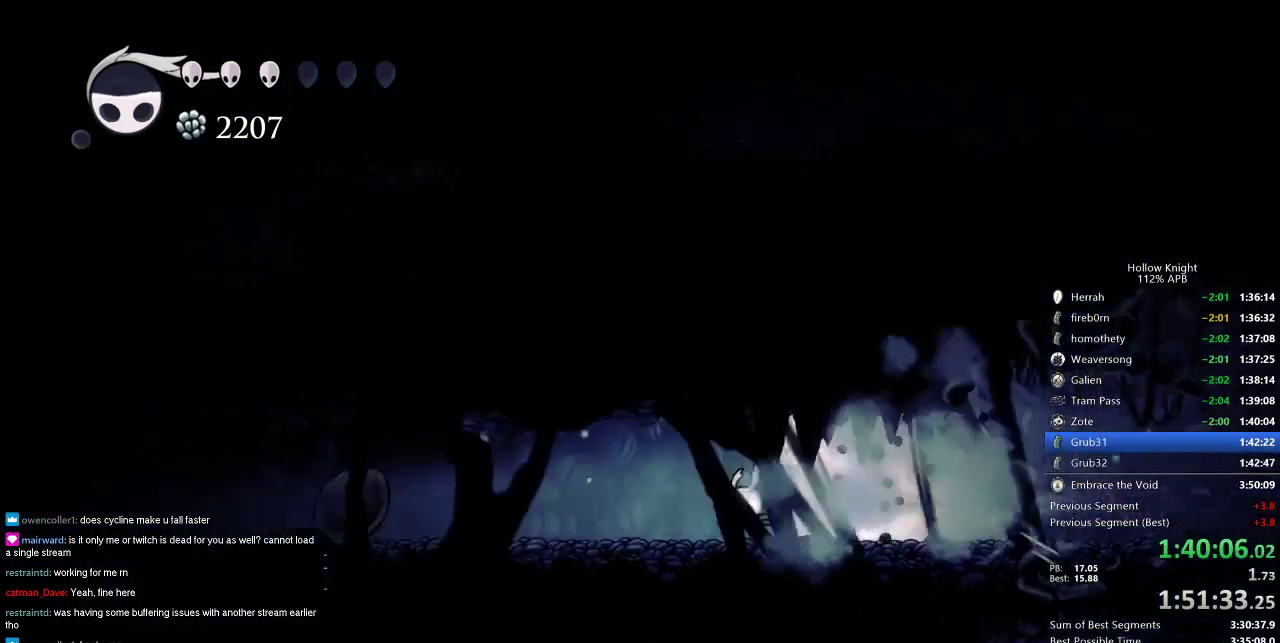
{"keys": ["left"], "events": []}
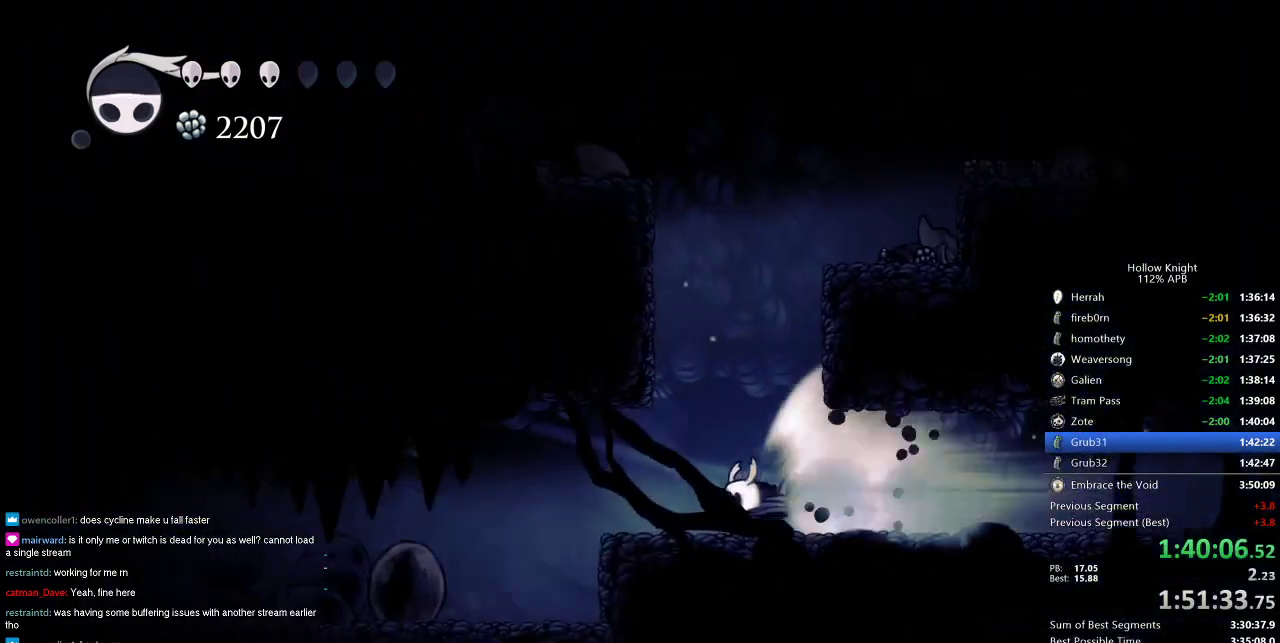
{"keys": ["left"], "events": []}
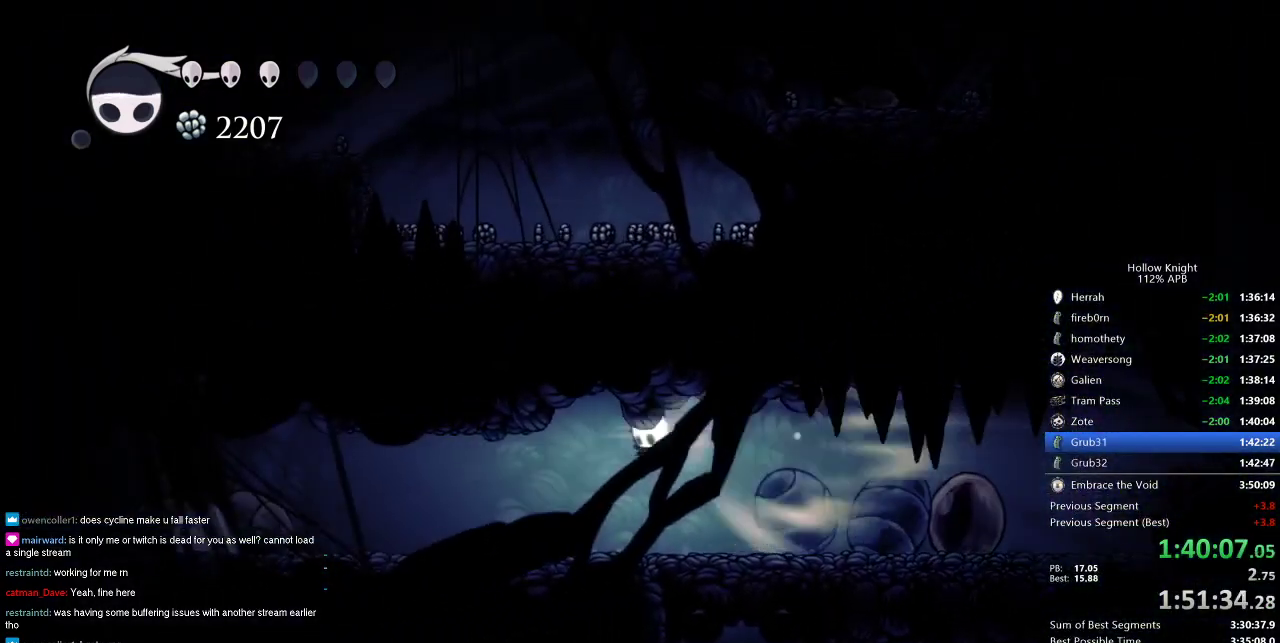
{"keys": ["left"], "events": [[100, "jump", "down"], [183, "jump", "up"]]}
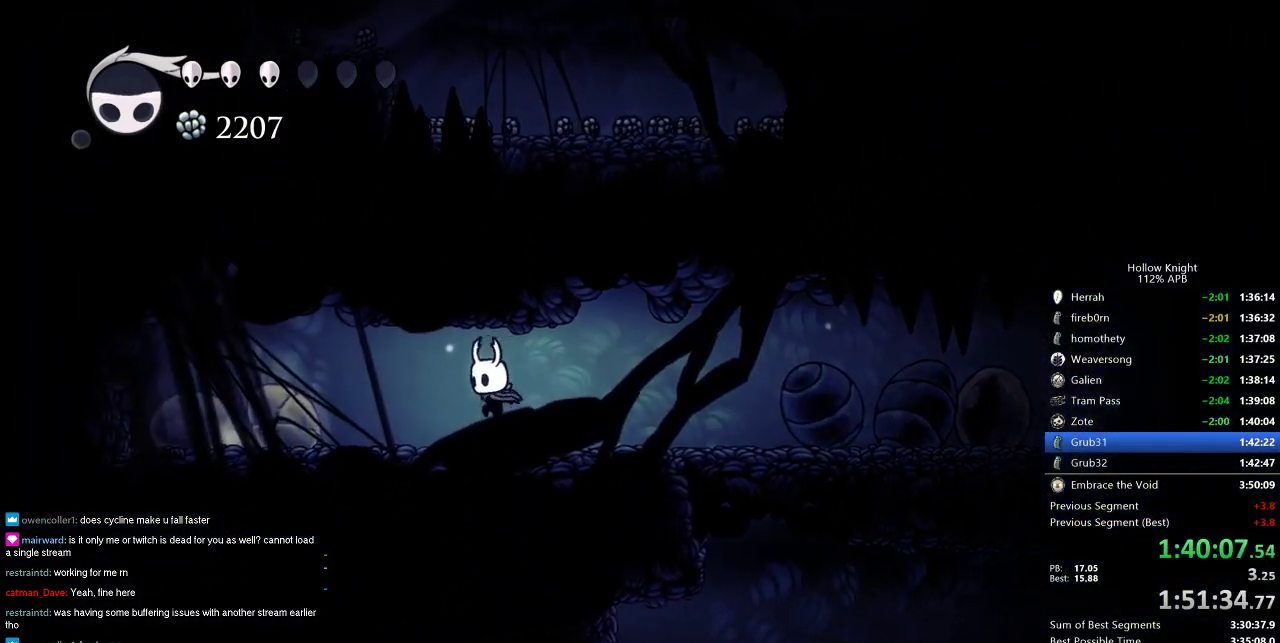
{"keys": ["left"], "events": []}
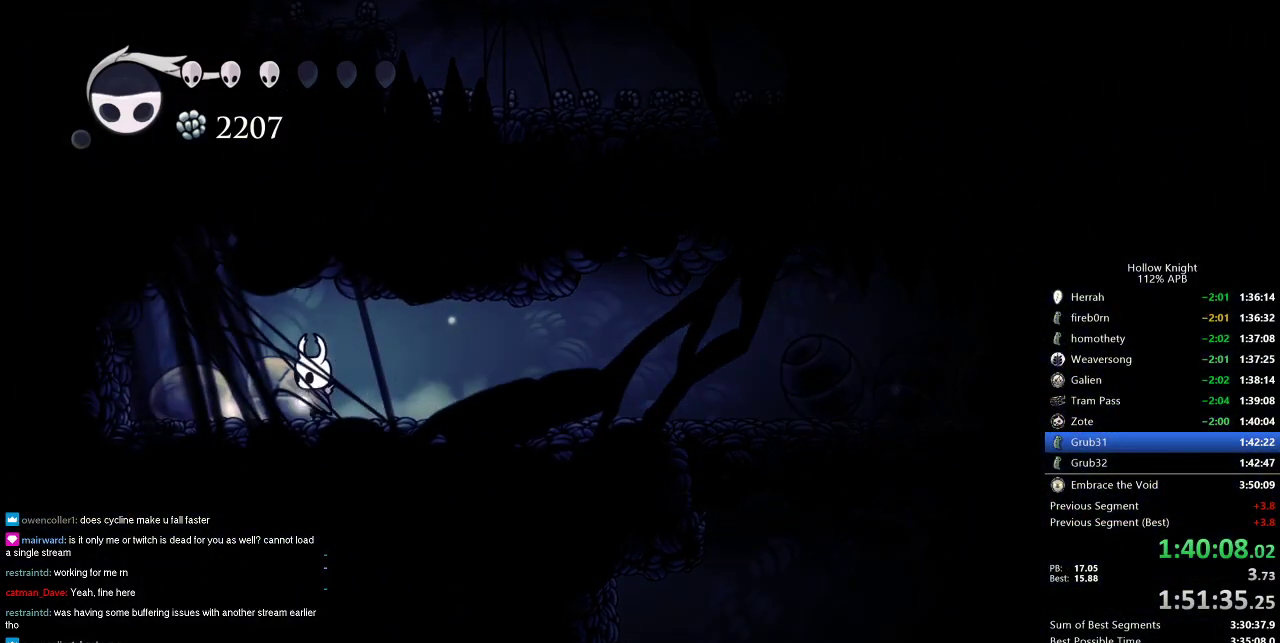
{"keys": ["right"], "events": [[216, "down", "down"], [266, "left", "up"], [316, "down", "up"], [500, "right", "down"]]}
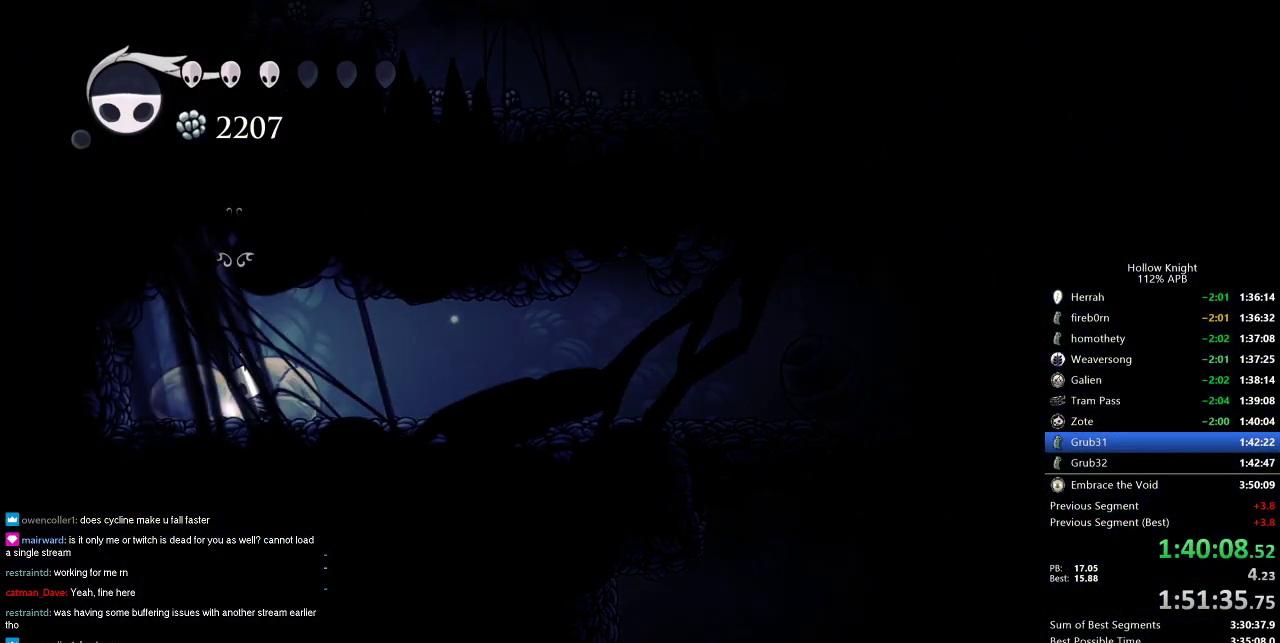
{"keys": ["right"], "events": [[150, "right", "up"], [200, "right", "down"], [300, "right", "up"], [400, "right", "down"]]}
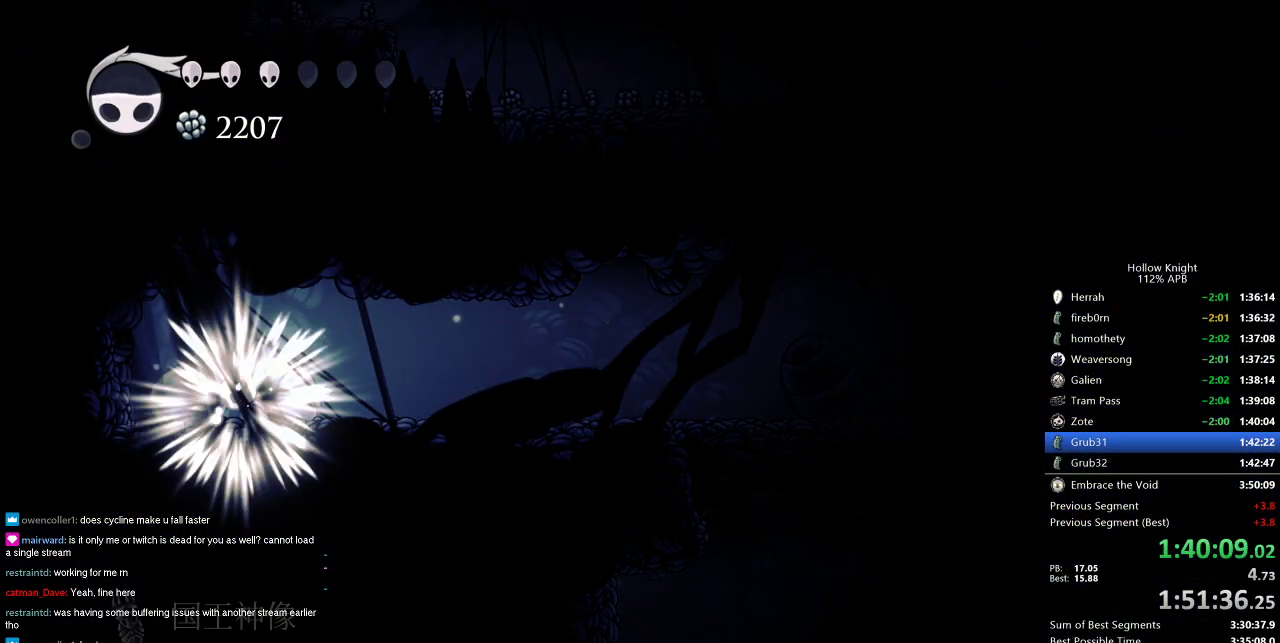
{"keys": ["right"], "events": [[83, "right", "up"], [133, "right", "down"]]}
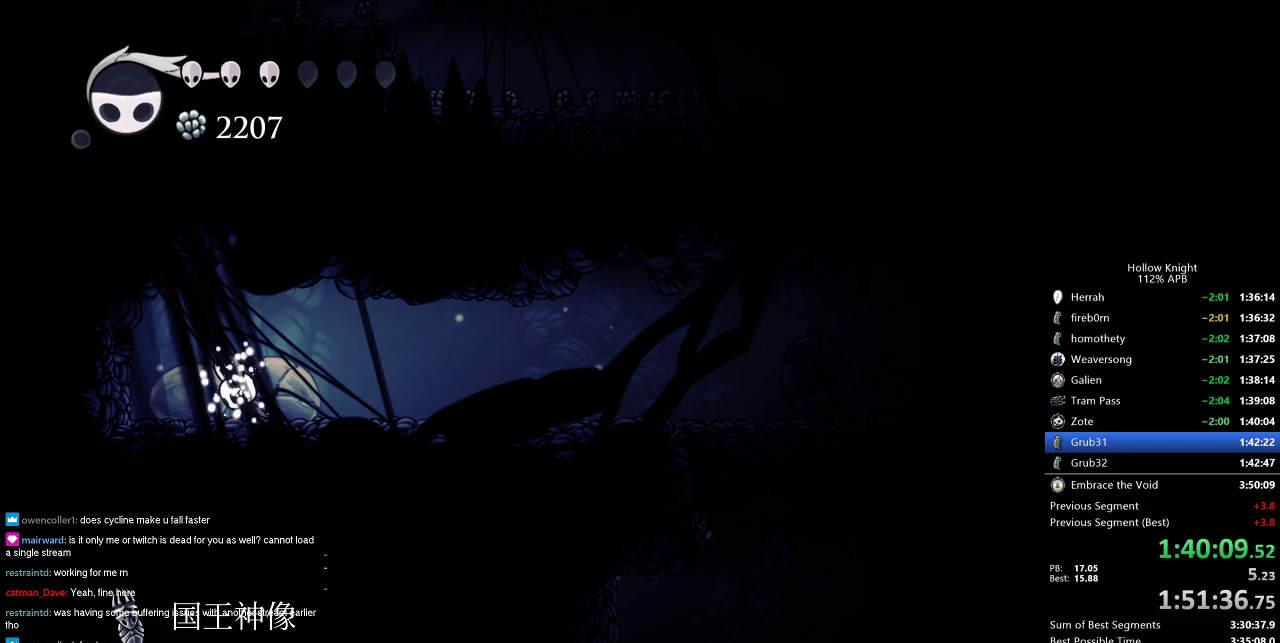
{"keys": ["right"], "events": []}
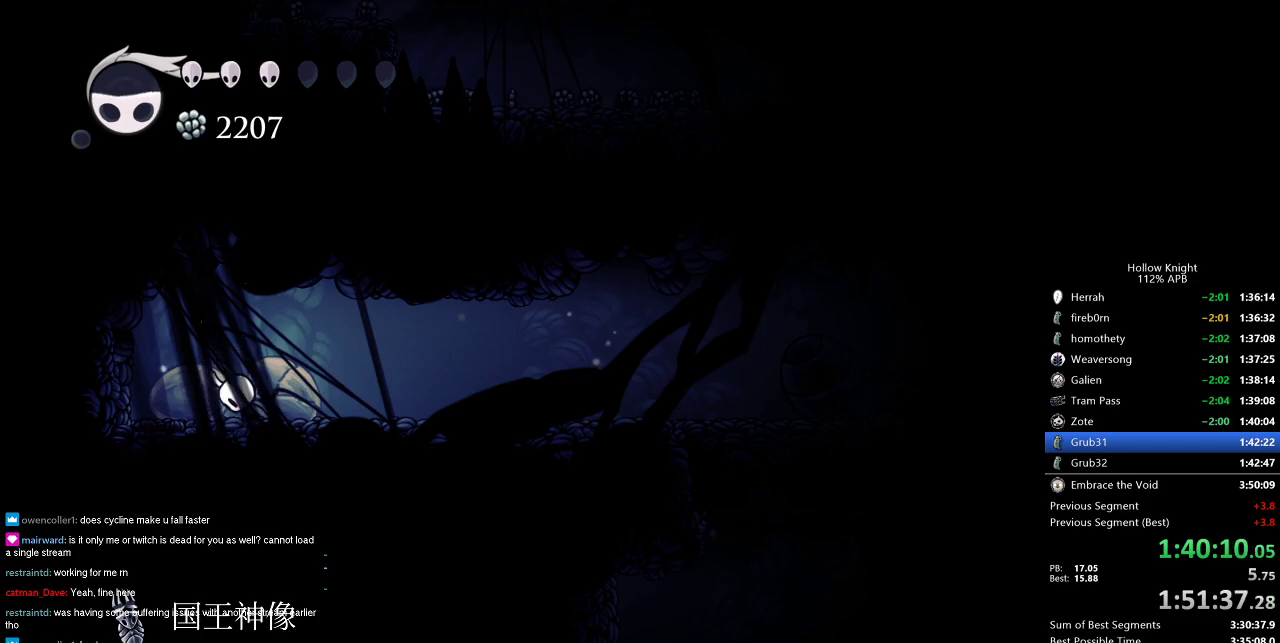
{"keys": ["heal"], "events": [[116, "right", "up"], [383, "heal", "down"]]}
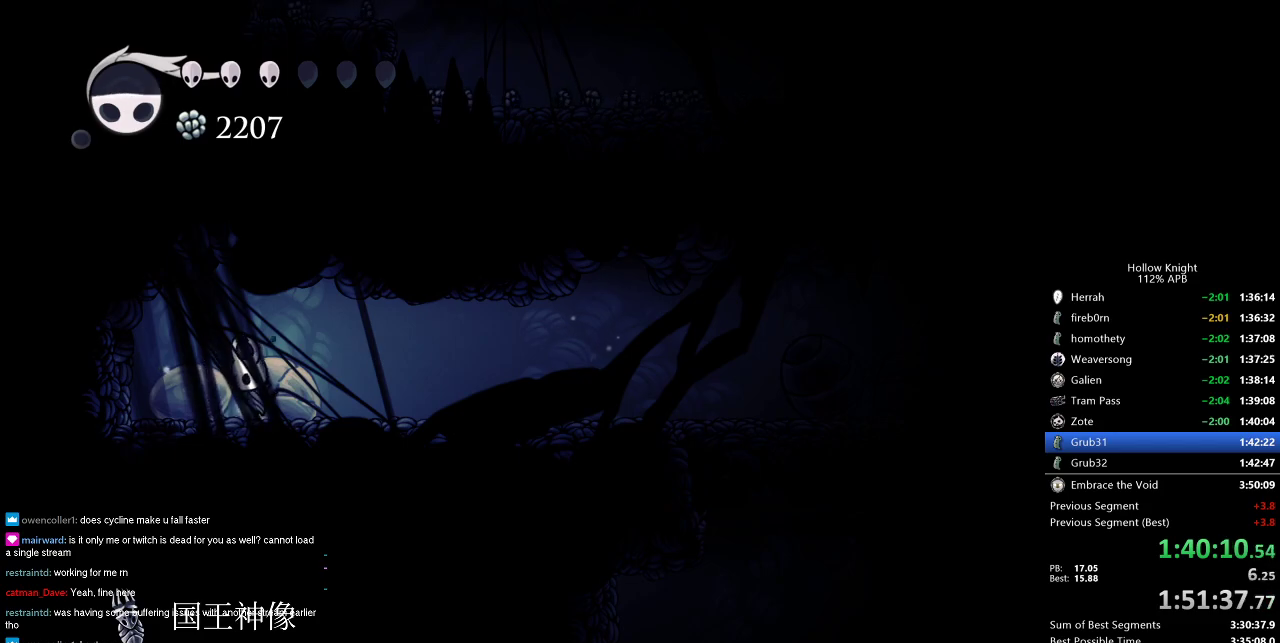
{"keys": ["heal"], "events": []}
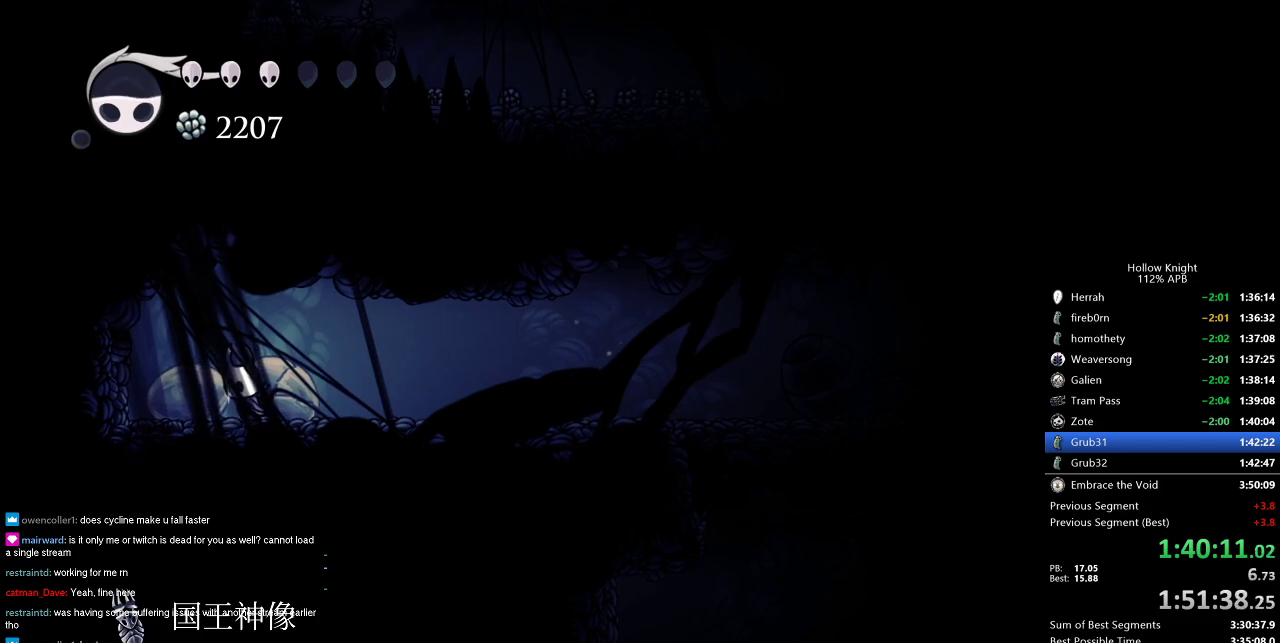
{"keys": ["heal"], "events": []}